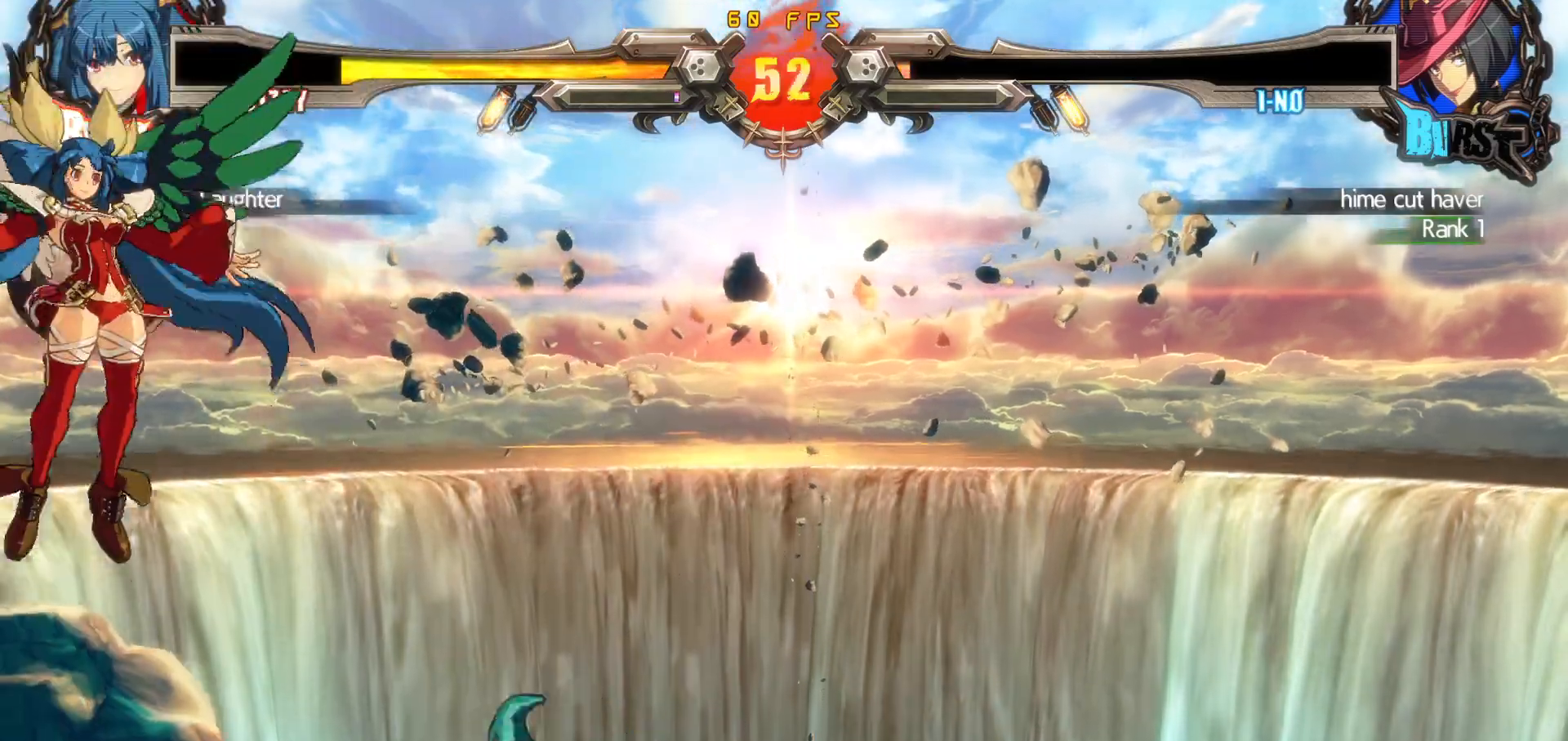
Gameplay with a controller (arcade stick); each line is a JSON object with the inputs held at the frame after it. "events" lists button and stick changes between this image and that frame as [ms after this image, input, new state], when the widget could be followed in between. Not read: L3 R3.
{"buttons": ["TRIANGLE", "DPAD_DOWN", "DPAD_RIGHT"], "events": [[67, "DPAD_RIGHT", "down"], [217, "DPAD_RIGHT", "up"], [283, "DPAD_DOWN", "down"], [317, "DPAD_RIGHT", "down"], [433, "TRIANGLE", "down"]]}
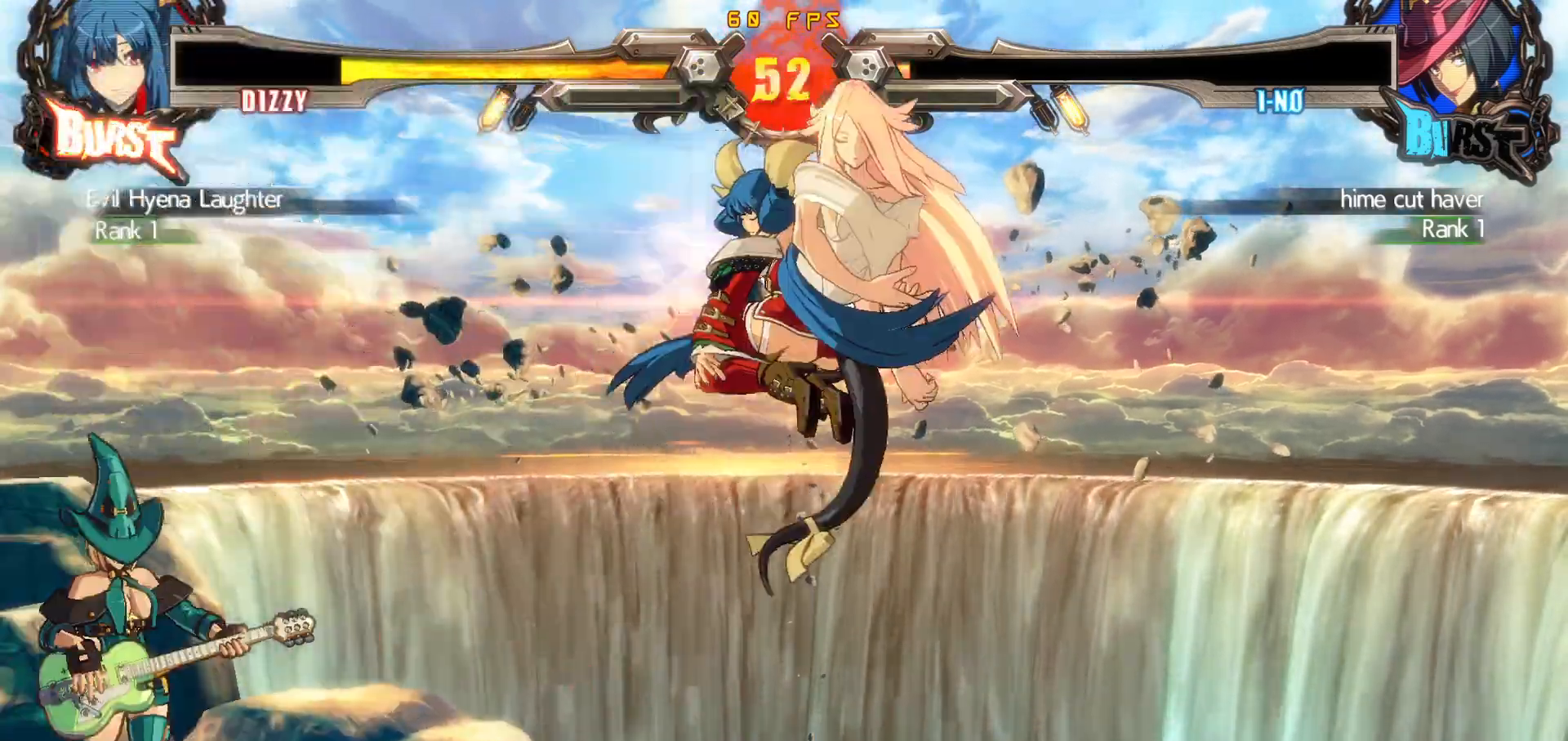
{"buttons": ["DPAD_RIGHT"], "events": [[183, "TRIANGLE", "up"], [300, "DPAD_DOWN", "up"], [300, "DPAD_UP", "down"], [433, "DPAD_UP", "up"]]}
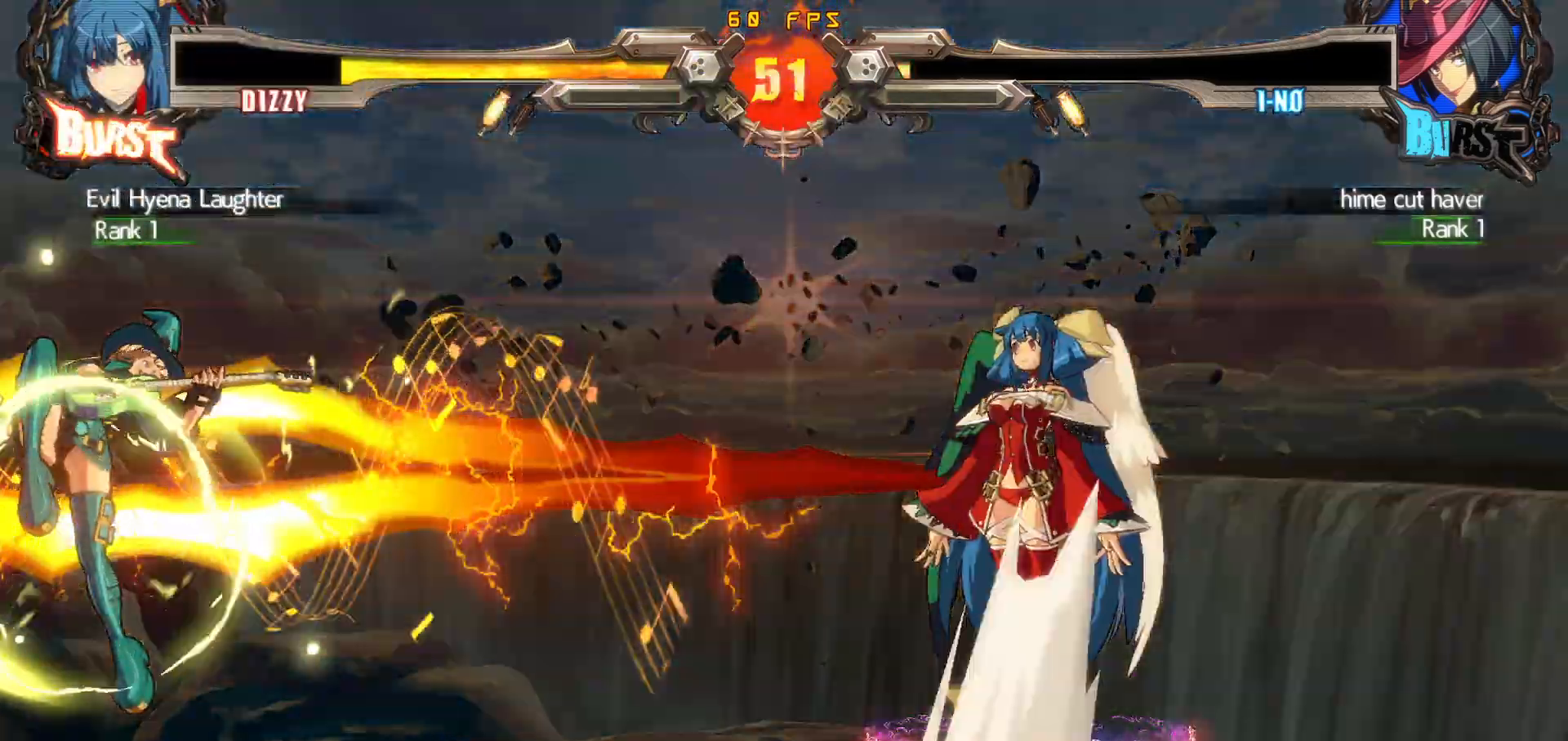
{"buttons": [], "events": [[283, "DPAD_RIGHT", "up"]]}
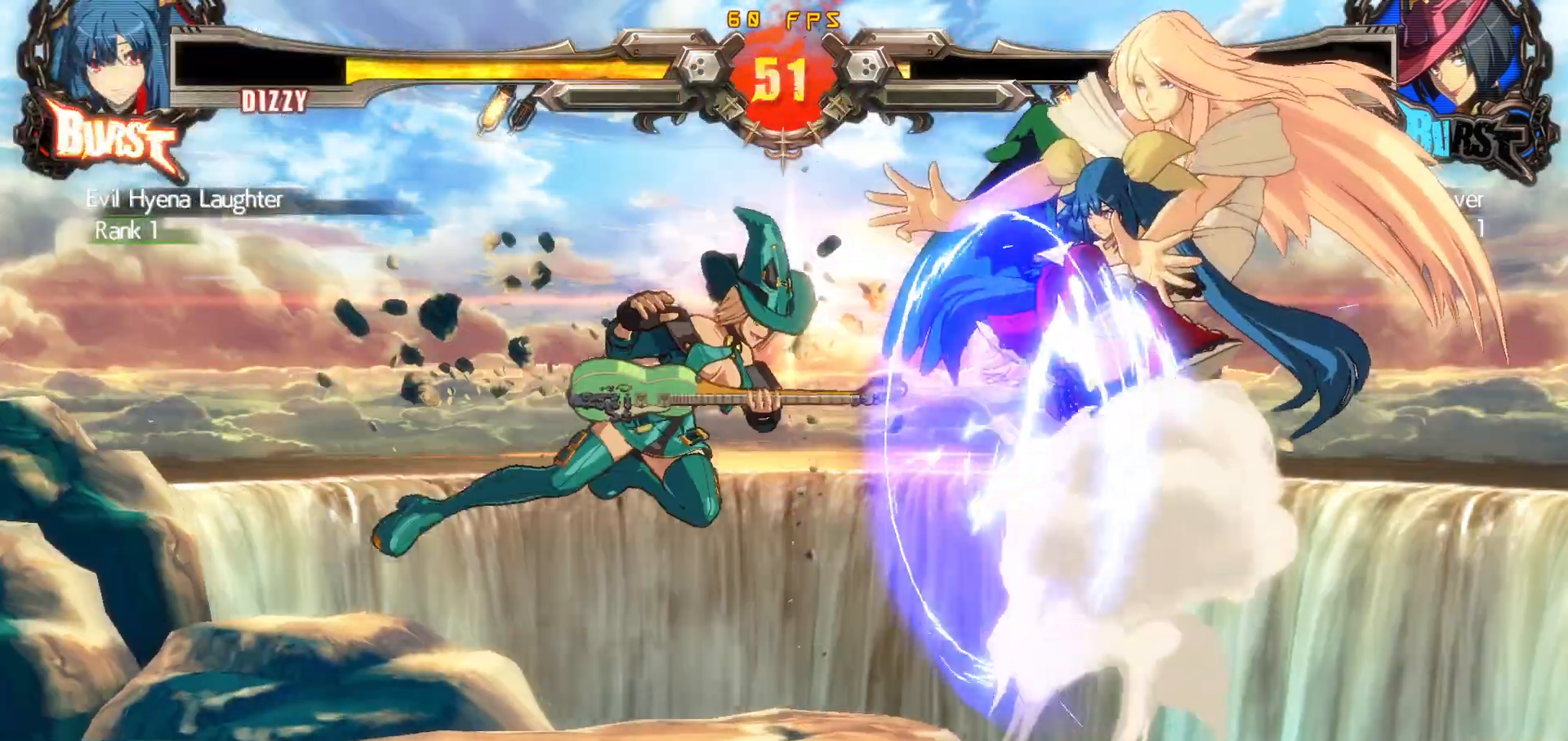
{"buttons": ["DPAD_RIGHT"], "events": [[117, "DPAD_RIGHT", "down"], [167, "DPAD_RIGHT", "up"], [233, "DPAD_RIGHT", "down"]]}
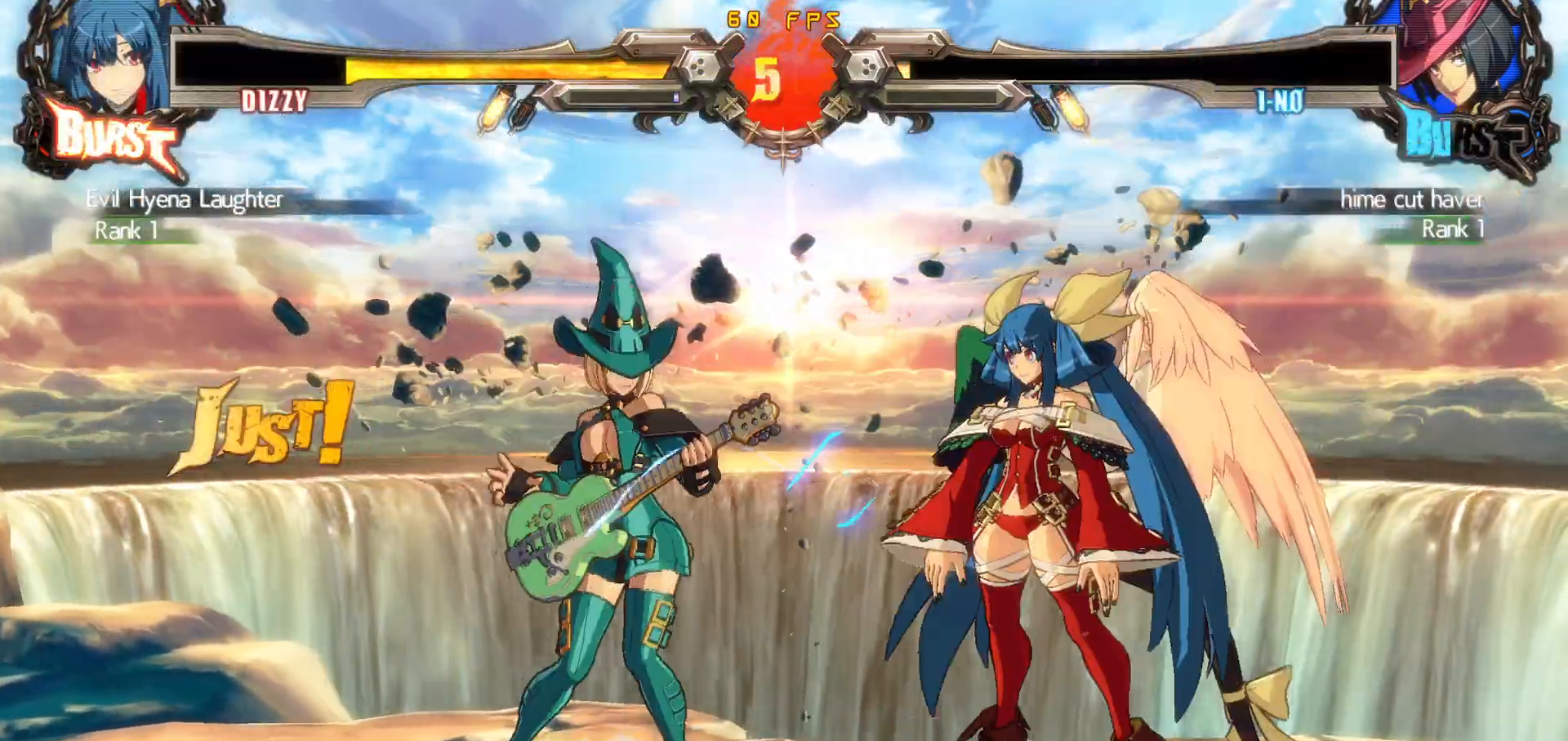
{"buttons": [], "events": [[33, "DPAD_DOWN", "down"], [83, "DPAD_DOWN", "up"], [83, "DPAD_UP", "down"], [167, "DPAD_RIGHT", "up"], [167, "DPAD_UP", "up"], [217, "DPAD_RIGHT", "down"], [383, "DPAD_RIGHT", "up"]]}
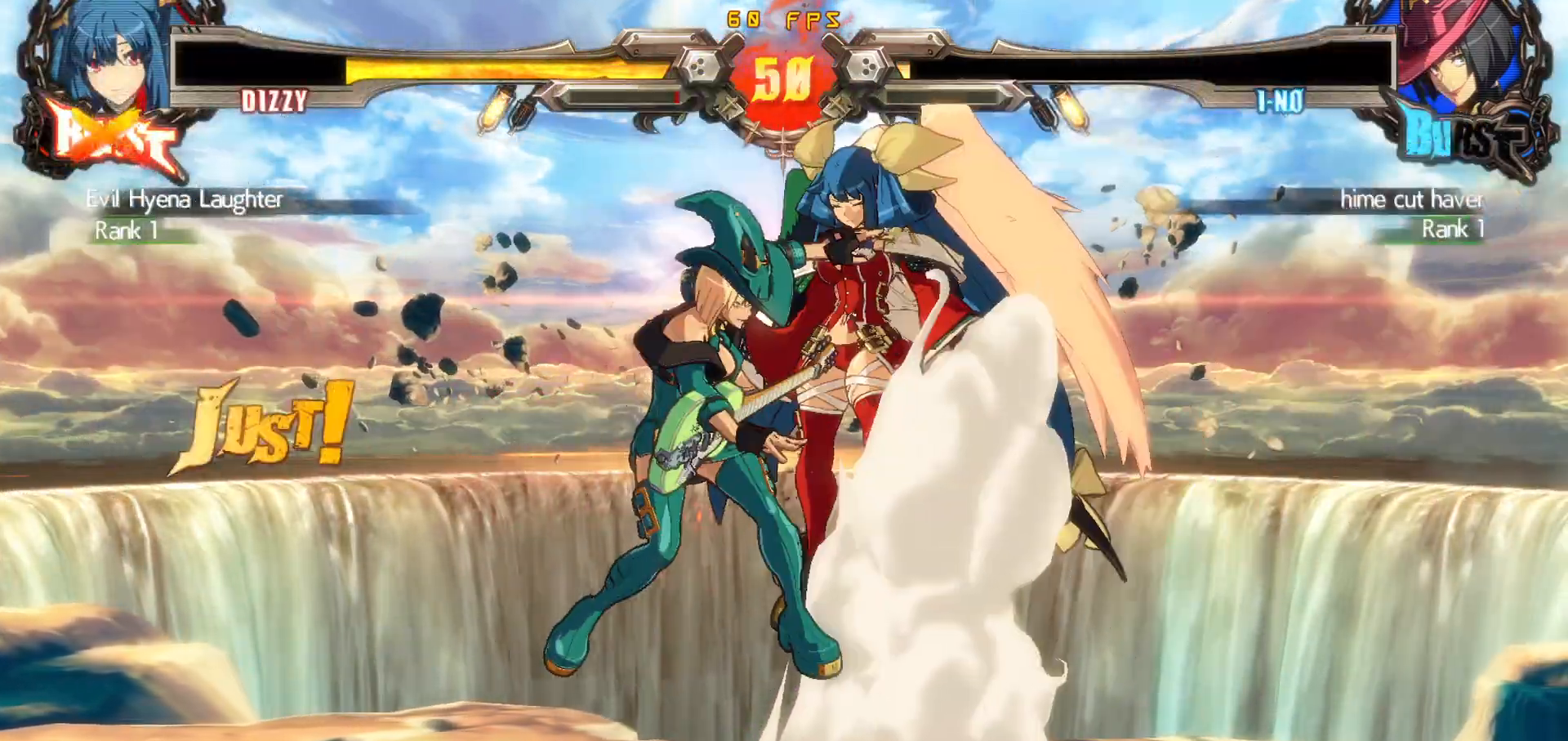
{"buttons": [], "events": []}
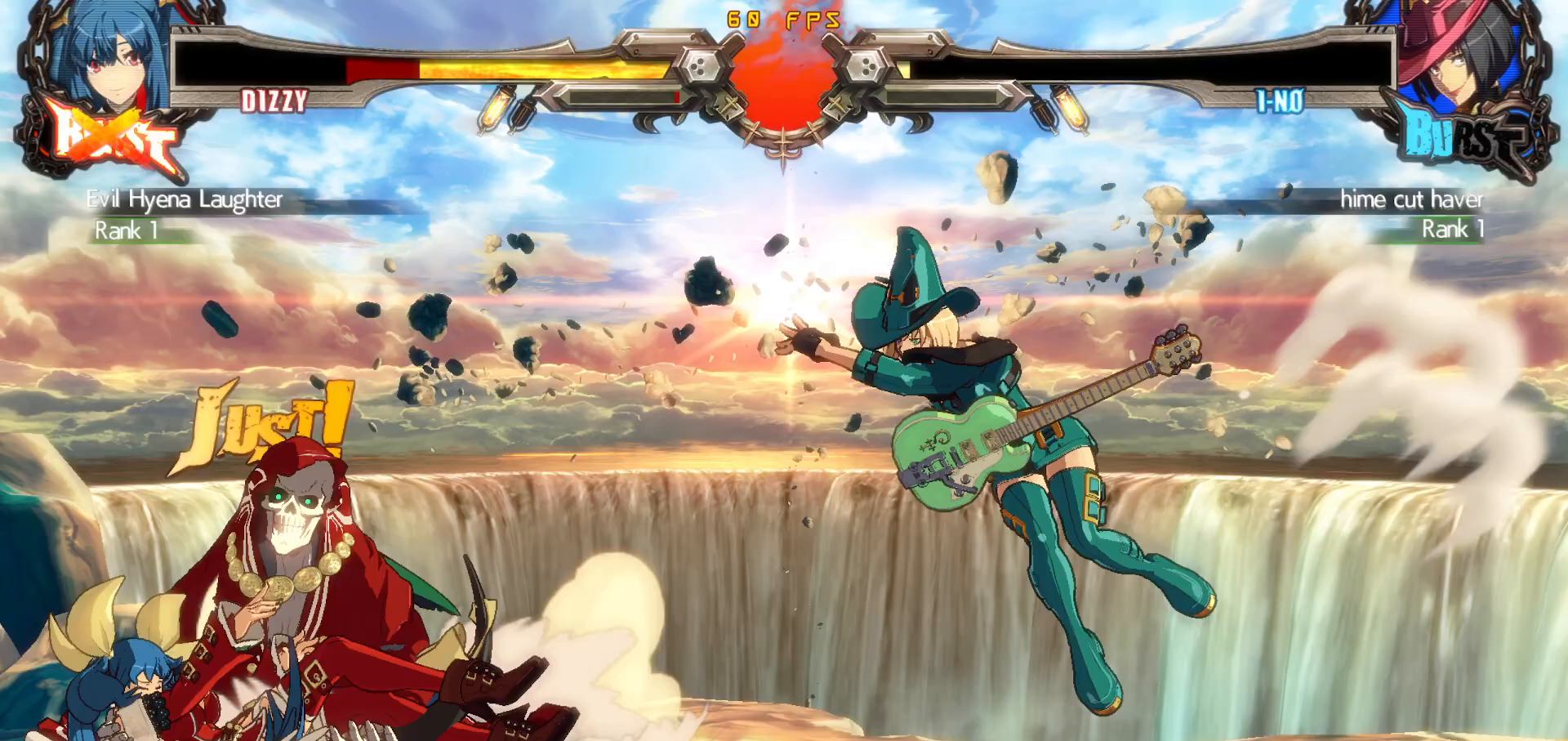
{"buttons": [], "events": []}
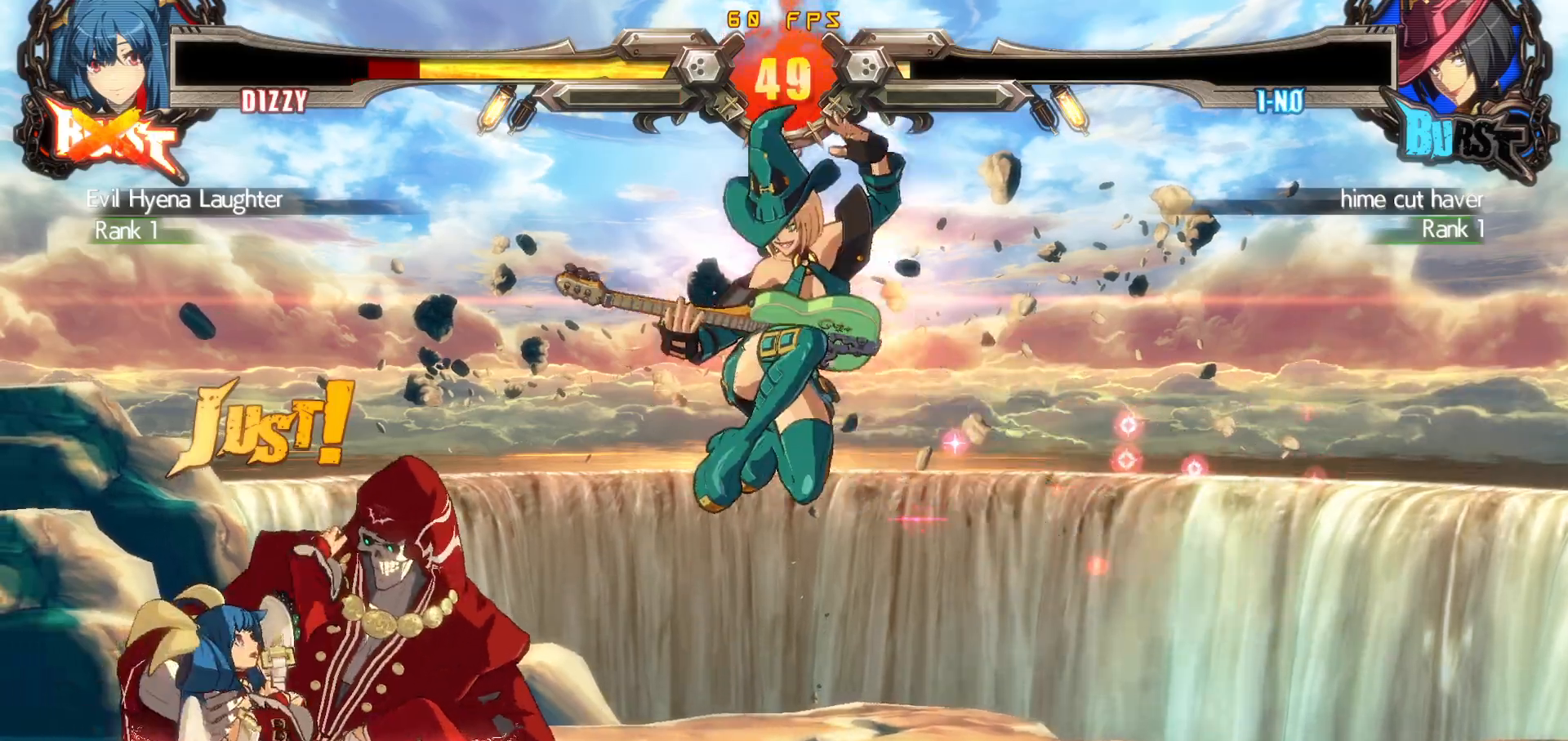
{"buttons": ["DPAD_LEFT"], "events": [[150, "DPAD_LEFT", "down"], [217, "DPAD_LEFT", "up"], [283, "DPAD_LEFT", "down"]]}
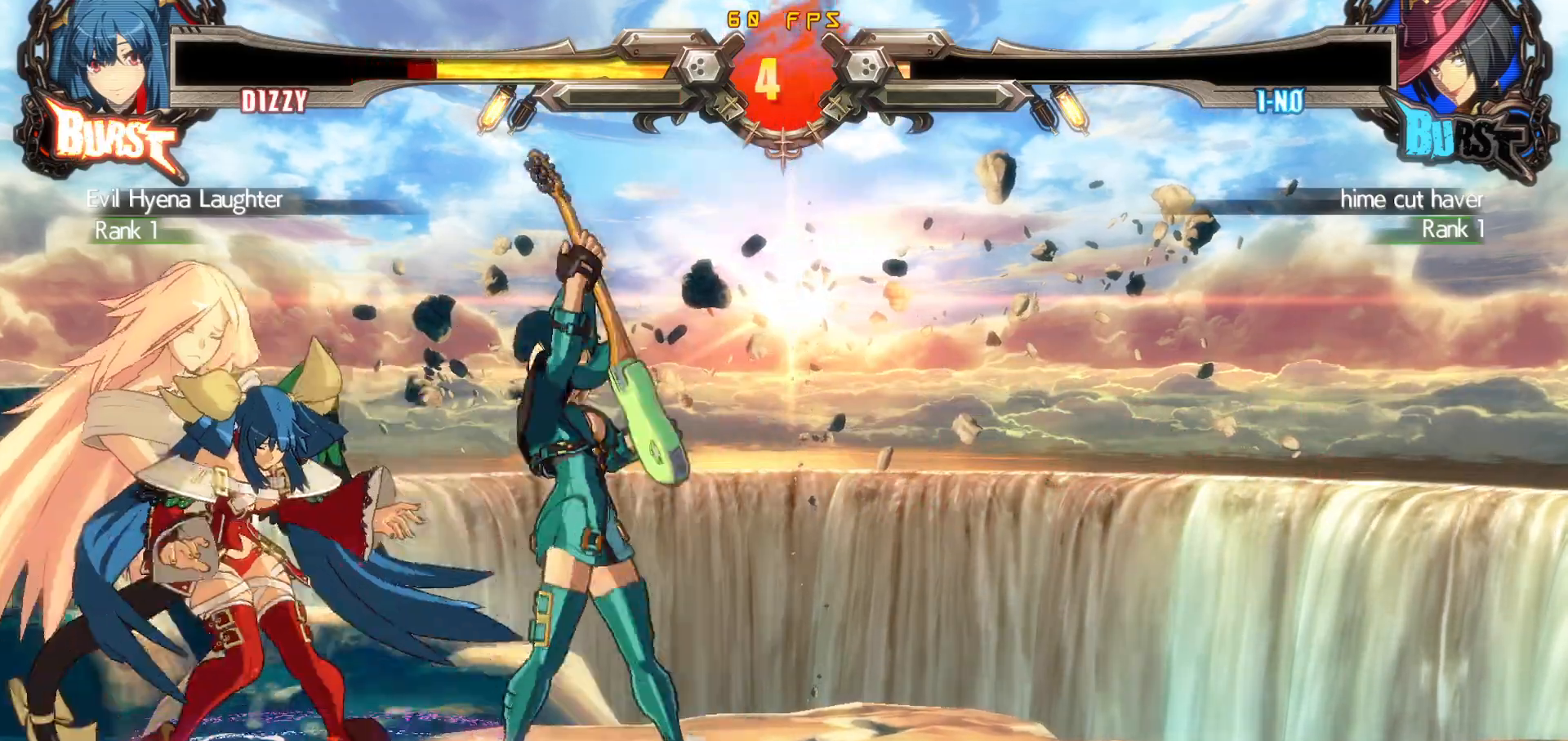
{"buttons": ["DPAD_DOWN", "DPAD_LEFT"], "events": [[67, "DPAD_DOWN", "down"]]}
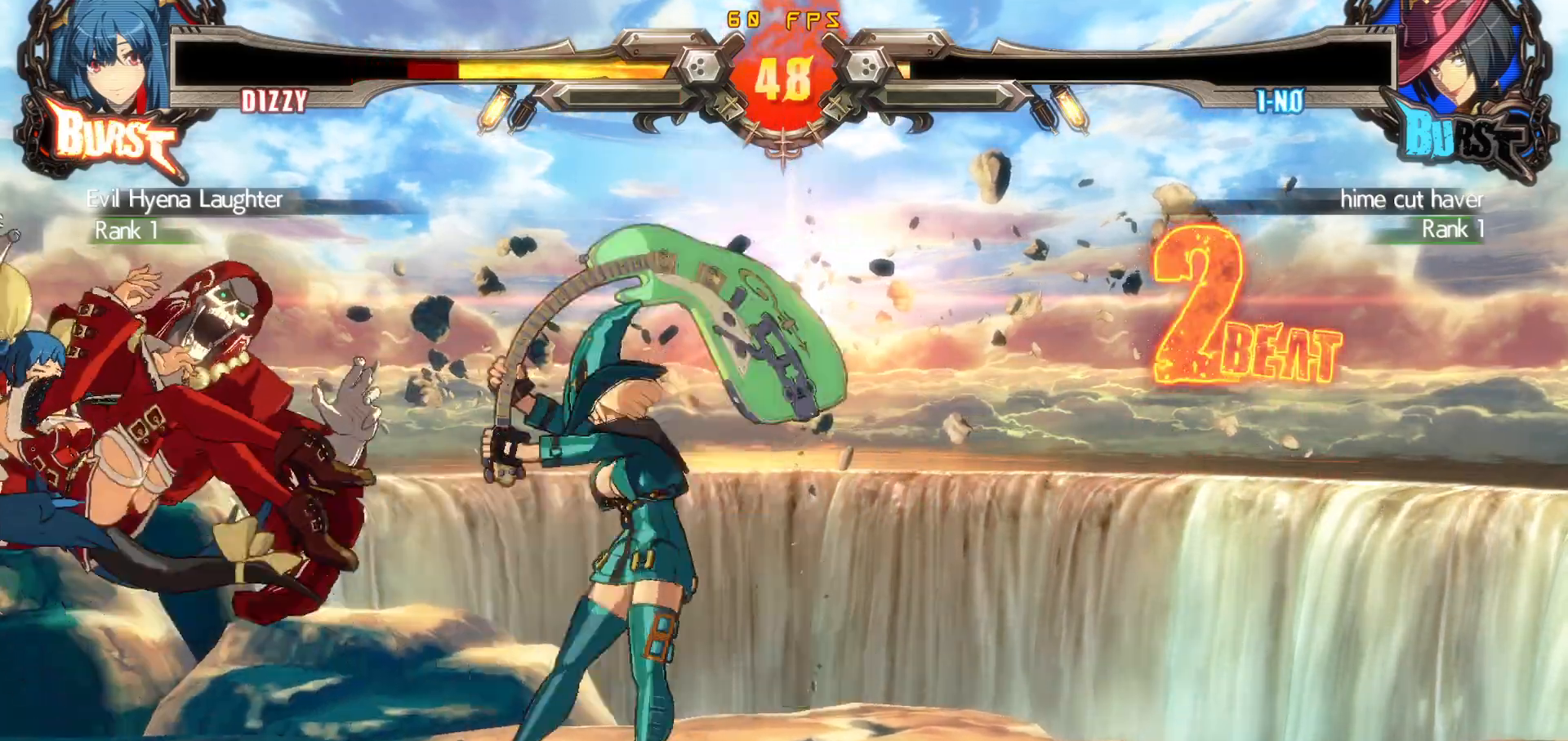
{"buttons": [], "events": [[217, "DPAD_DOWN", "up"], [217, "DPAD_LEFT", "up"]]}
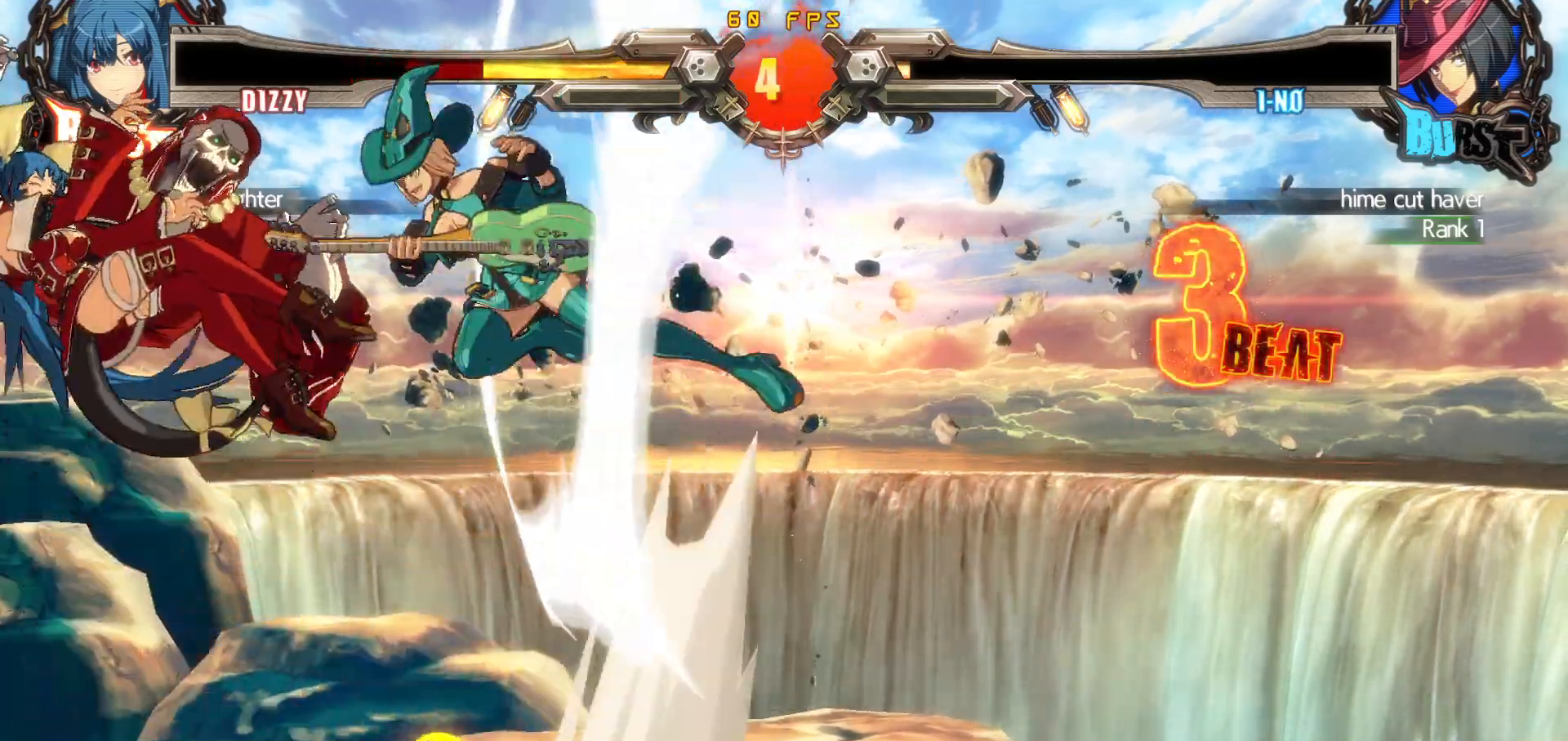
{"buttons": [], "events": []}
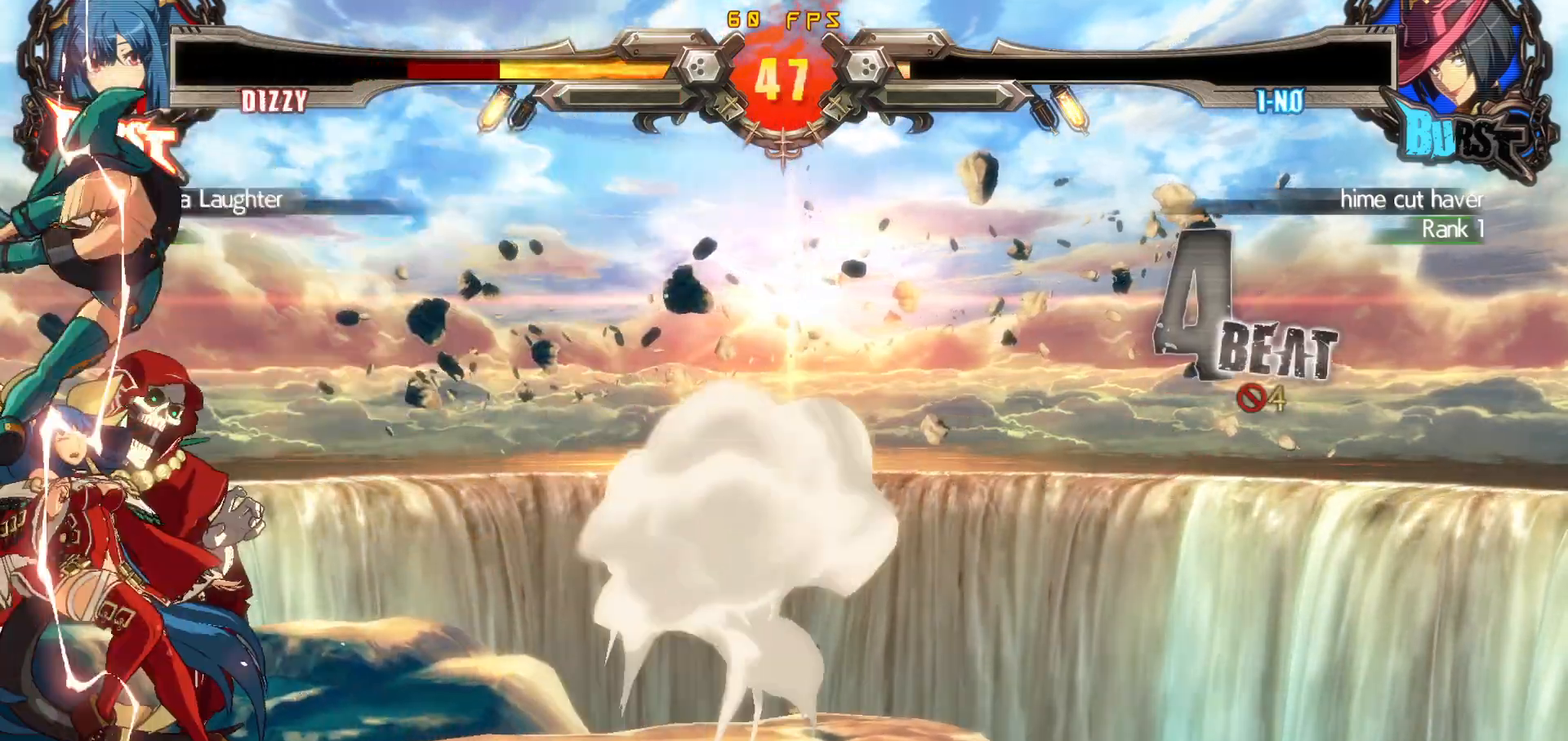
{"buttons": [], "events": []}
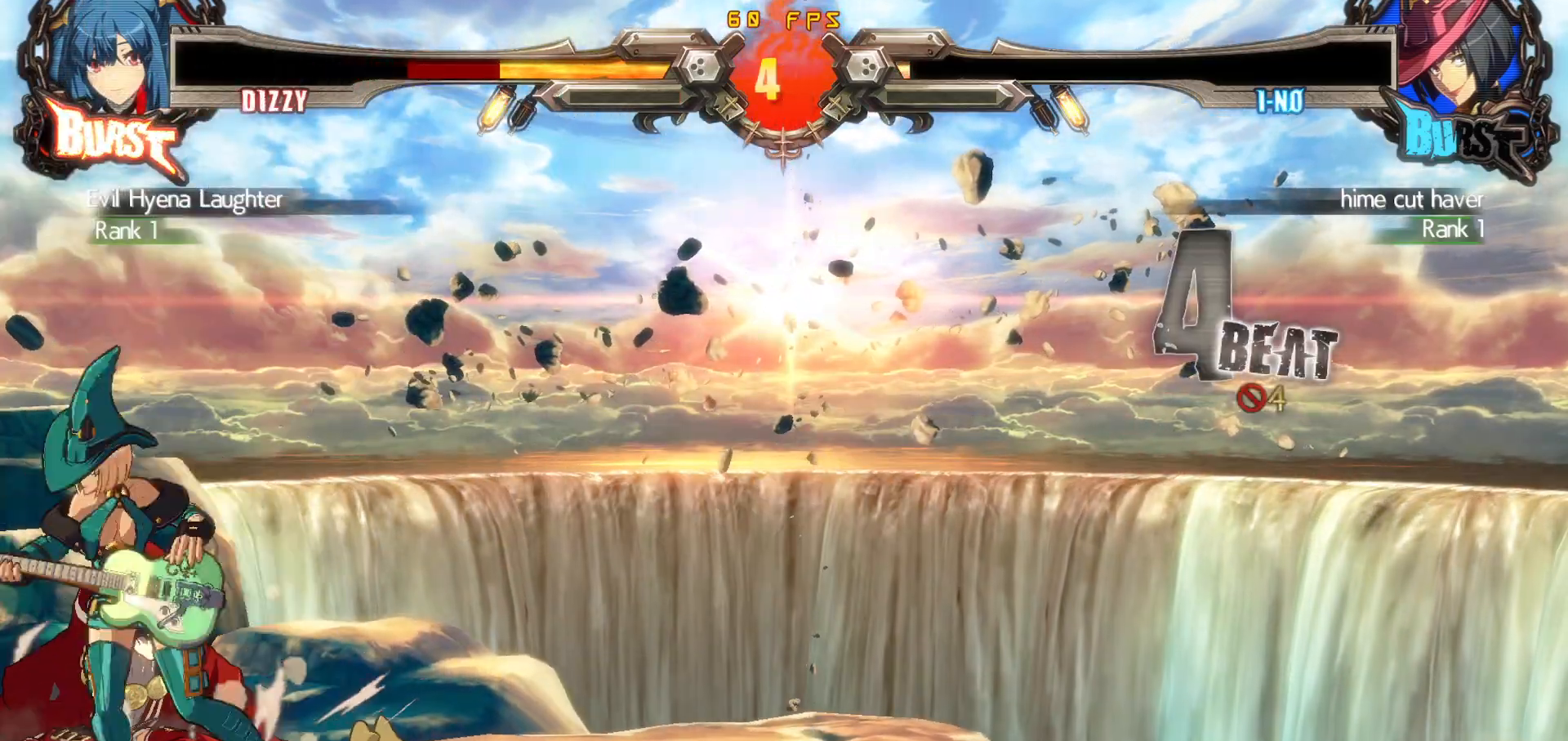
{"buttons": ["DPAD_LEFT"], "events": [[217, "DPAD_LEFT", "down"], [283, "DPAD_UP", "down"], [350, "DPAD_UP", "up"], [383, "CIRCLE", "down"], [500, "CIRCLE", "up"]]}
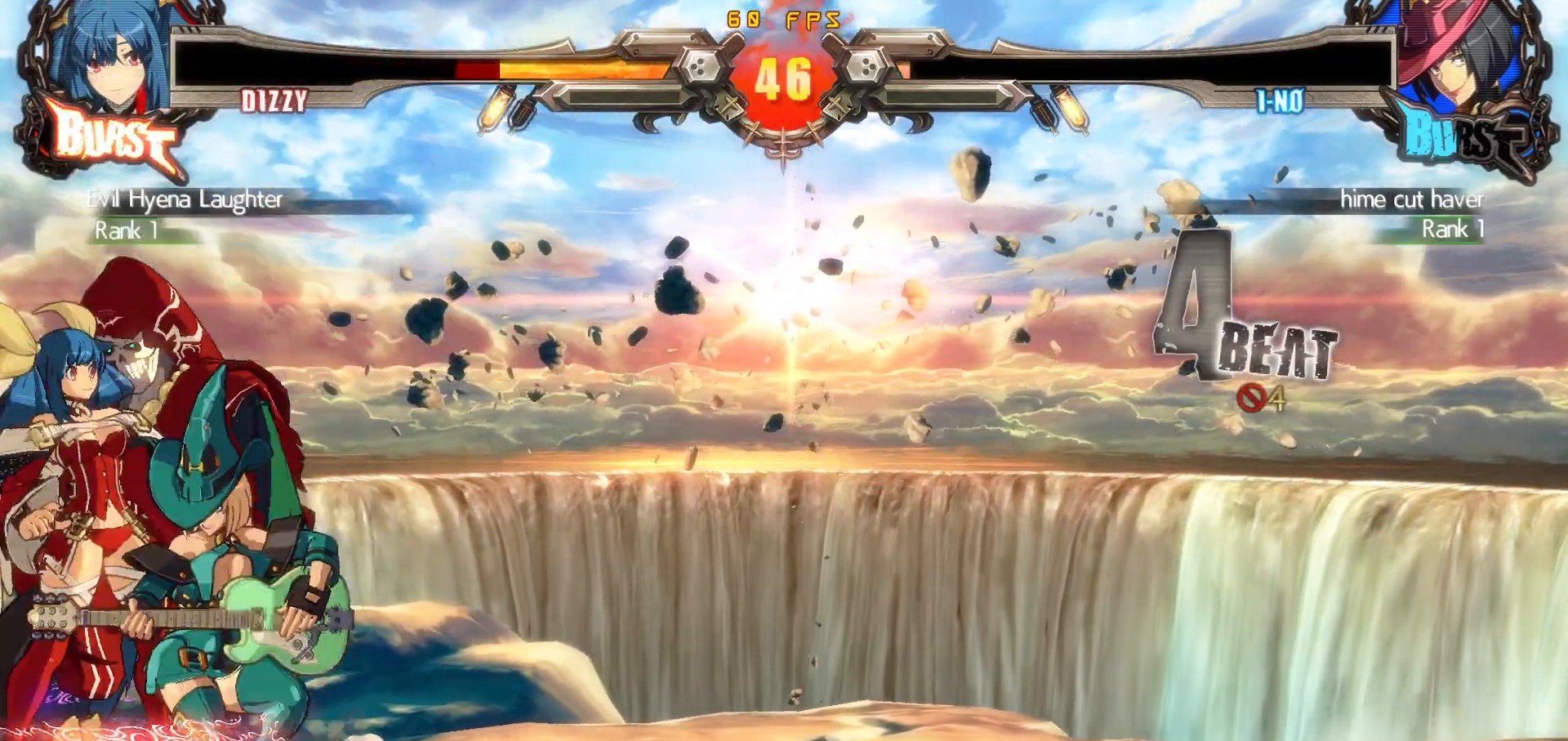
{"buttons": ["DPAD_DOWN", "DPAD_LEFT"], "events": [[383, "DPAD_DOWN", "down"]]}
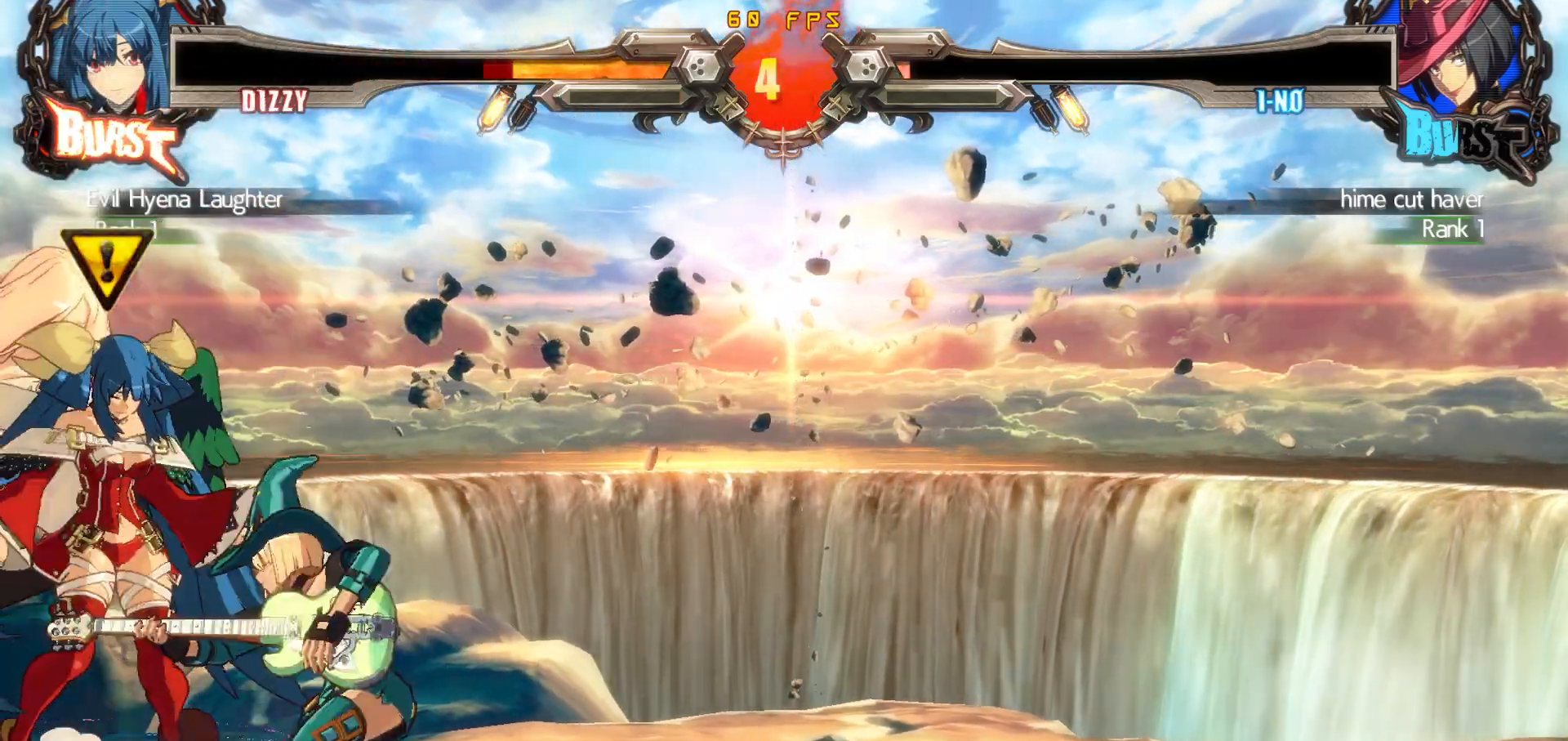
{"buttons": ["DPAD_DOWN", "DPAD_LEFT"], "events": []}
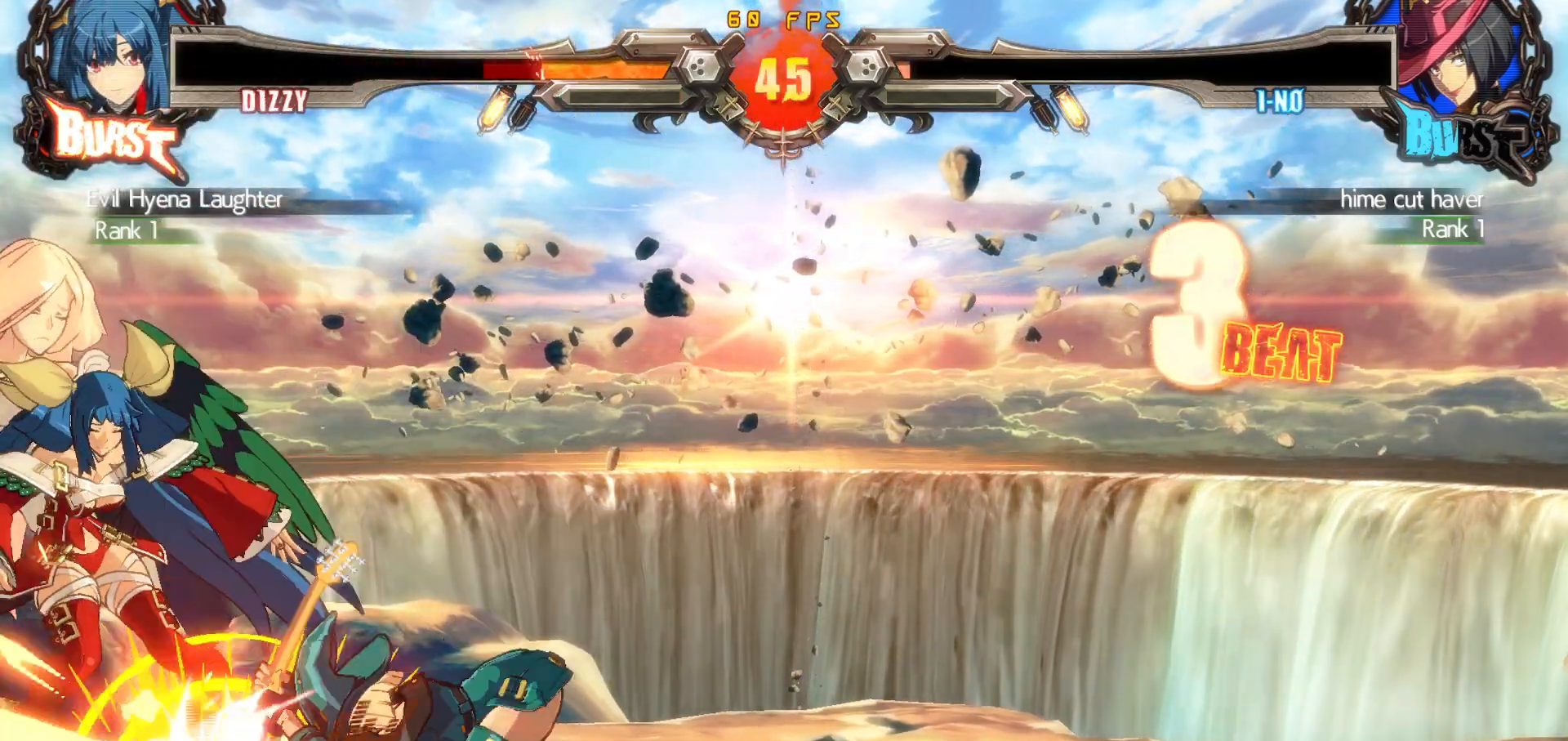
{"buttons": ["DPAD_DOWN", "DPAD_LEFT"], "events": []}
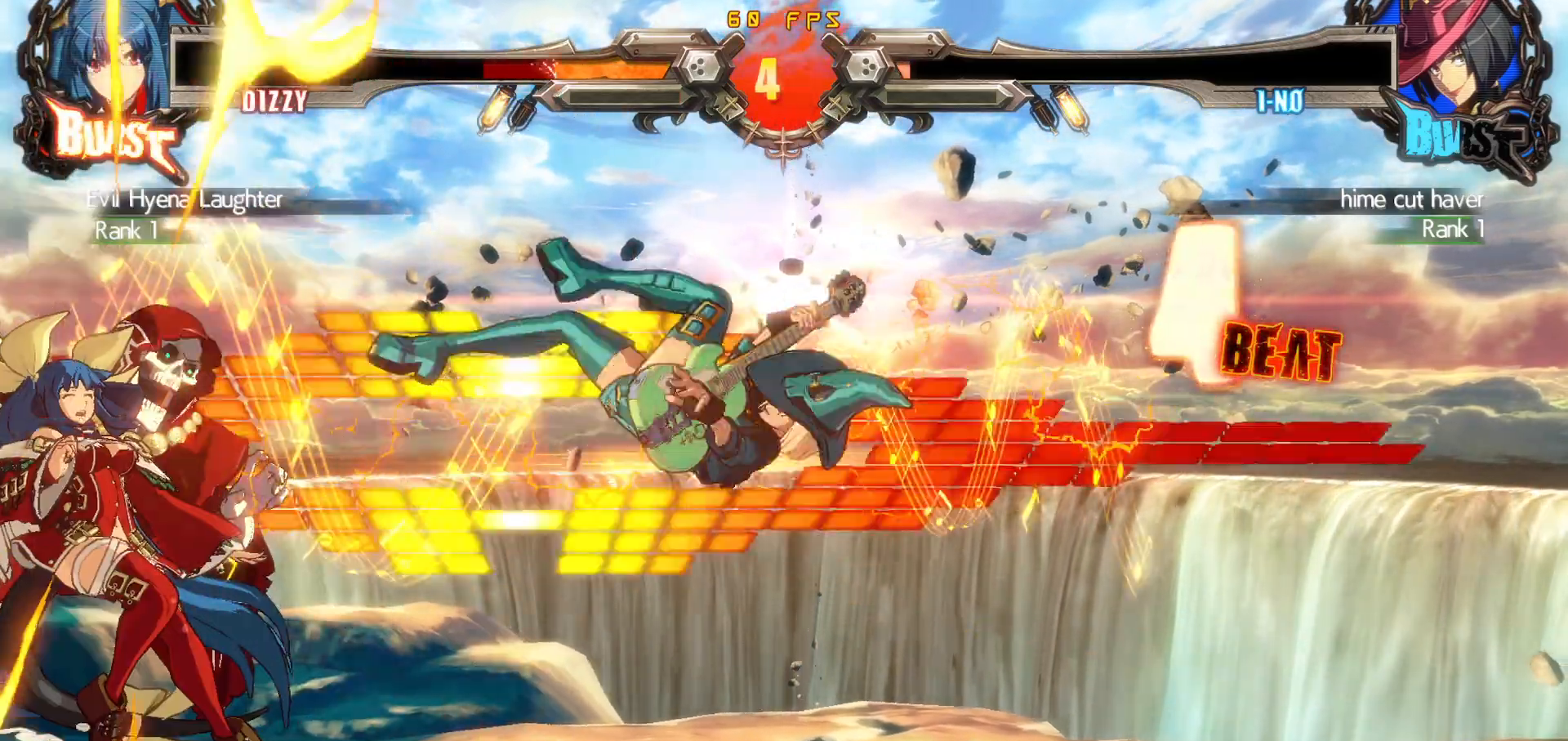
{"buttons": [], "events": [[150, "DPAD_LEFT", "up"], [167, "DPAD_DOWN", "up"]]}
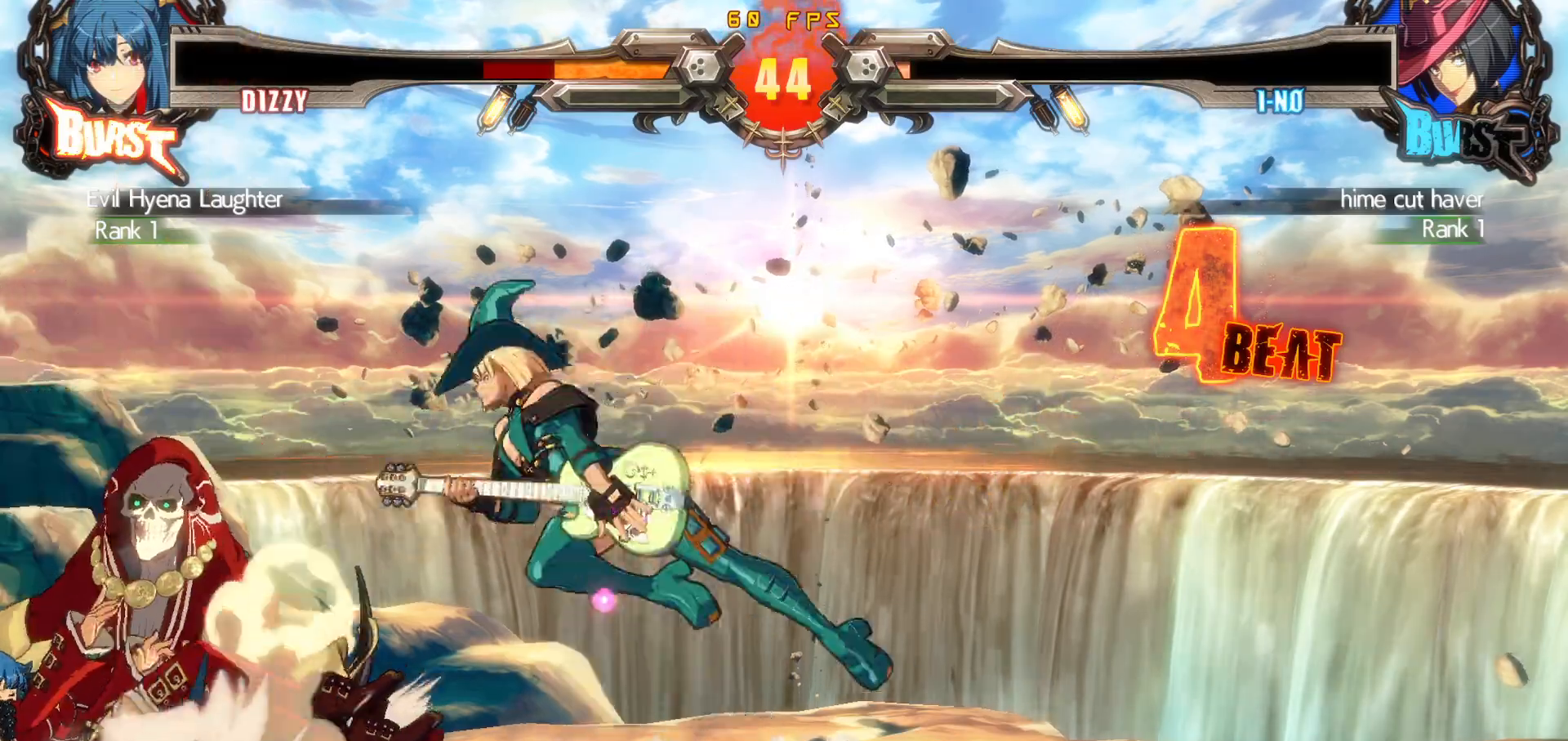
{"buttons": [], "events": []}
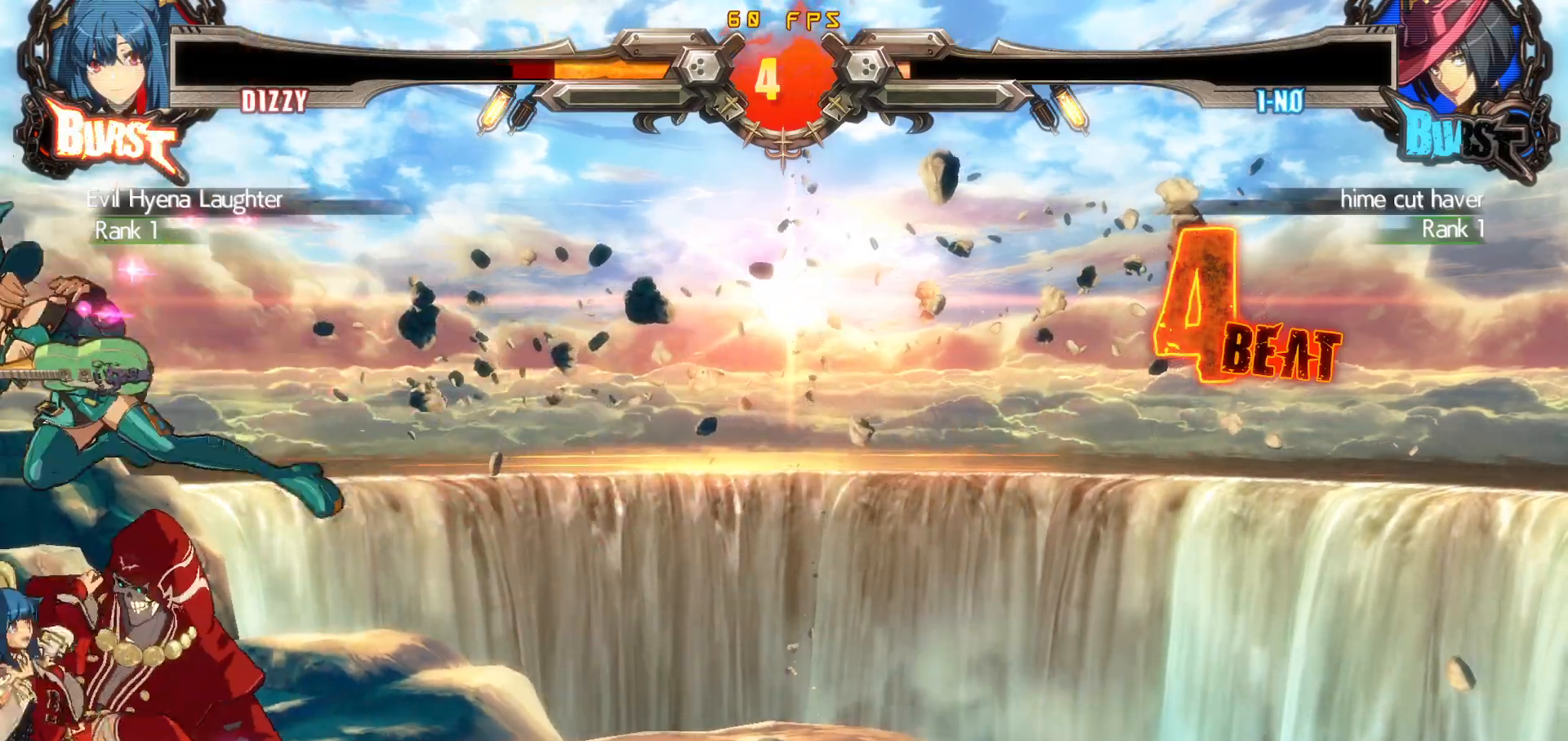
{"buttons": ["DPAD_DOWN", "DPAD_LEFT"], "events": [[100, "DPAD_LEFT", "down"], [467, "DPAD_DOWN", "down"]]}
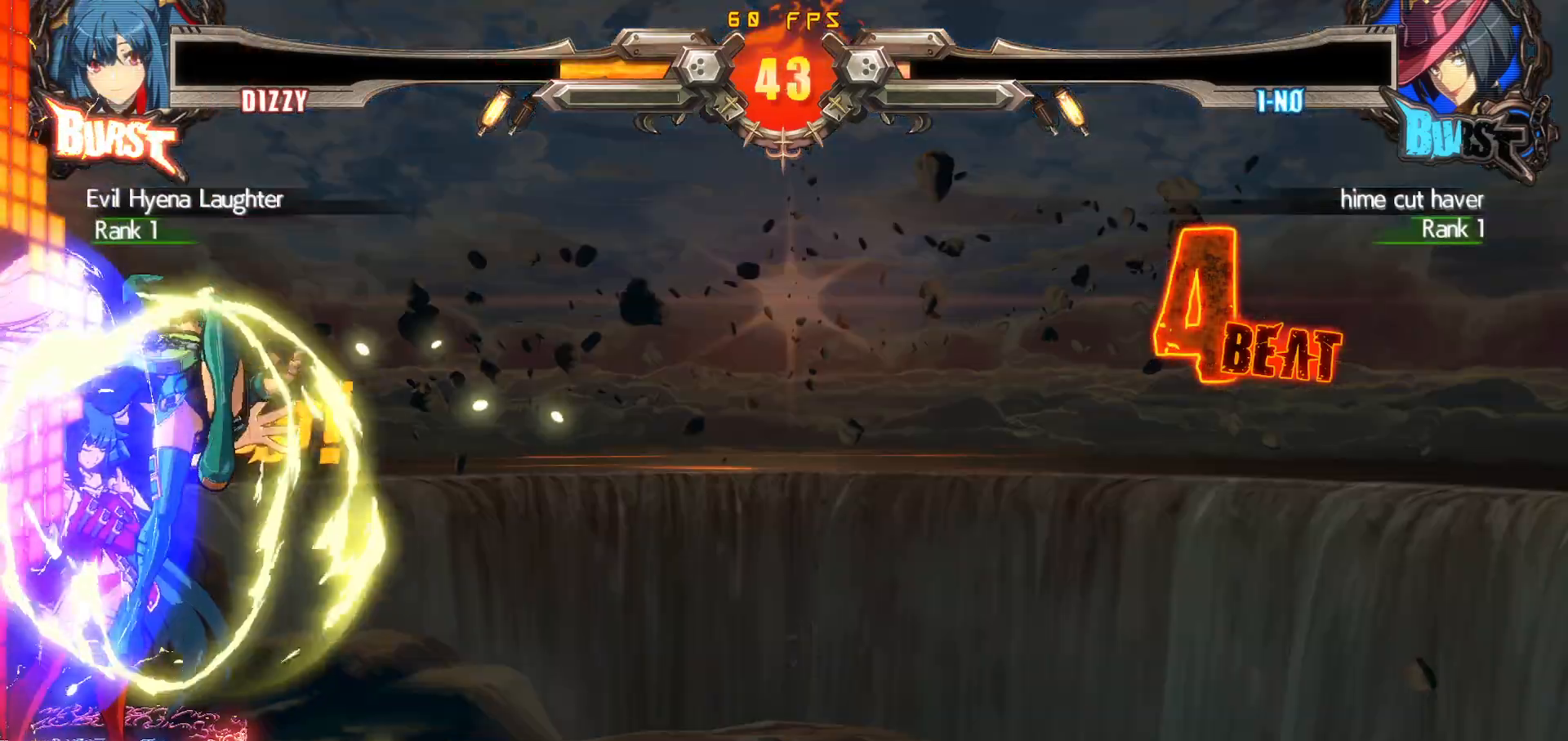
{"buttons": ["SQUARE", "TRIANGLE", "DPAD_LEFT"], "events": [[17, "DPAD_DOWN", "up"], [83, "DPAD_DOWN", "down"], [350, "DPAD_DOWN", "up"], [367, "TRIANGLE", "down"], [383, "SQUARE", "down"]]}
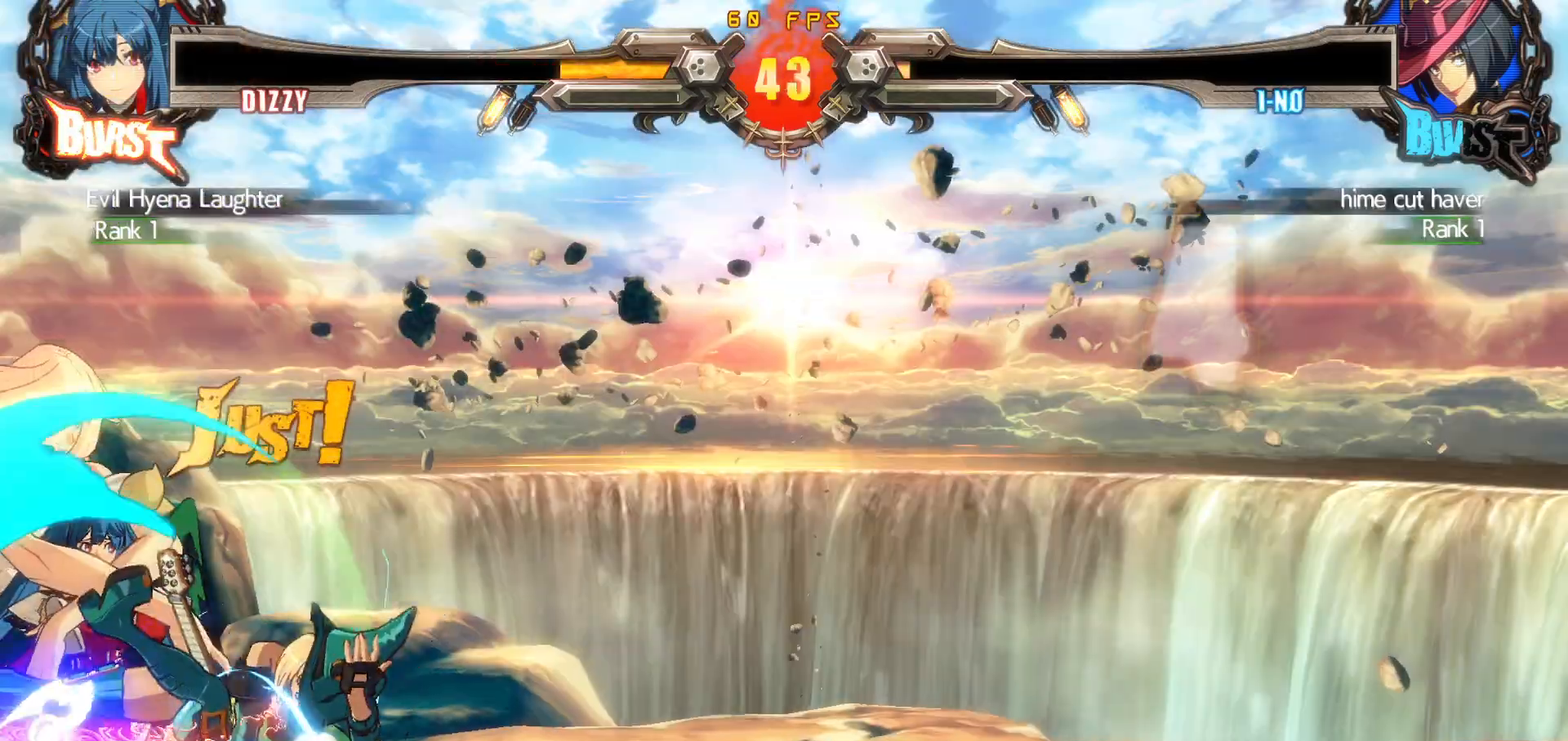
{"buttons": ["SQUARE", "TRIANGLE", "DPAD_LEFT"], "events": [[167, "DPAD_DOWN", "down"], [400, "DPAD_DOWN", "up"]]}
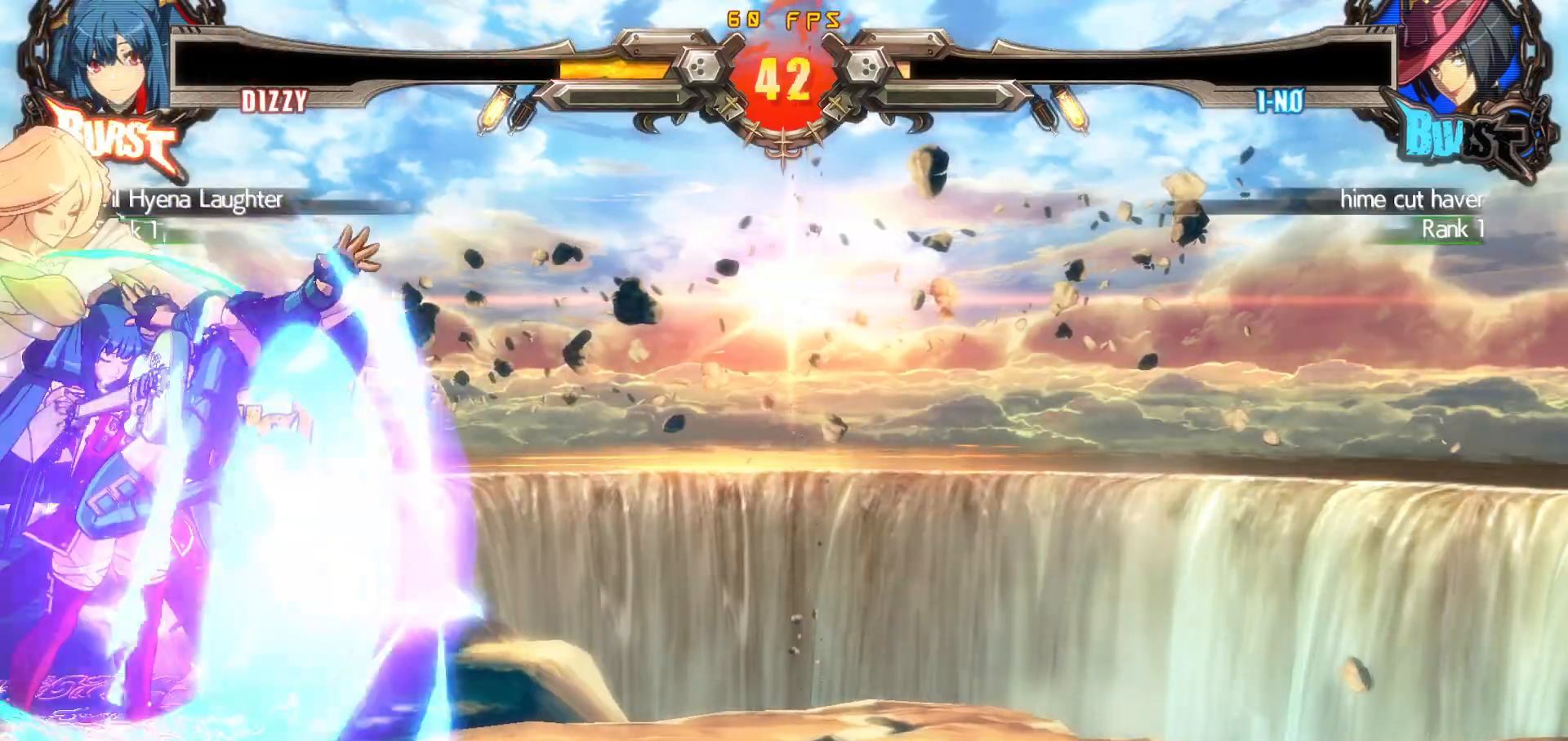
{"buttons": ["DPAD_DOWN", "DPAD_LEFT"], "events": [[333, "DPAD_DOWN", "down"], [467, "SQUARE", "up"], [467, "TRIANGLE", "up"]]}
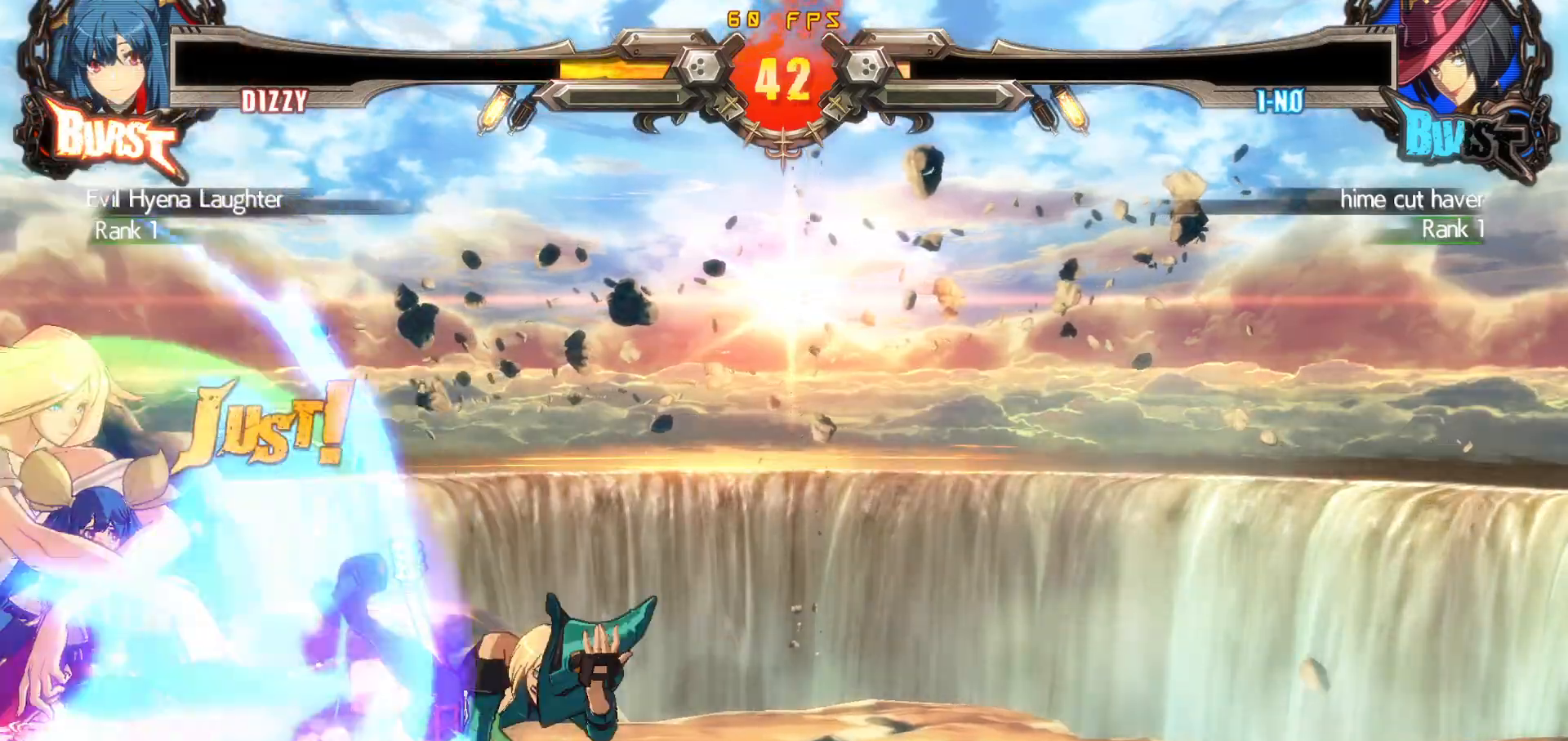
{"buttons": ["DPAD_DOWN", "DPAD_LEFT"], "events": []}
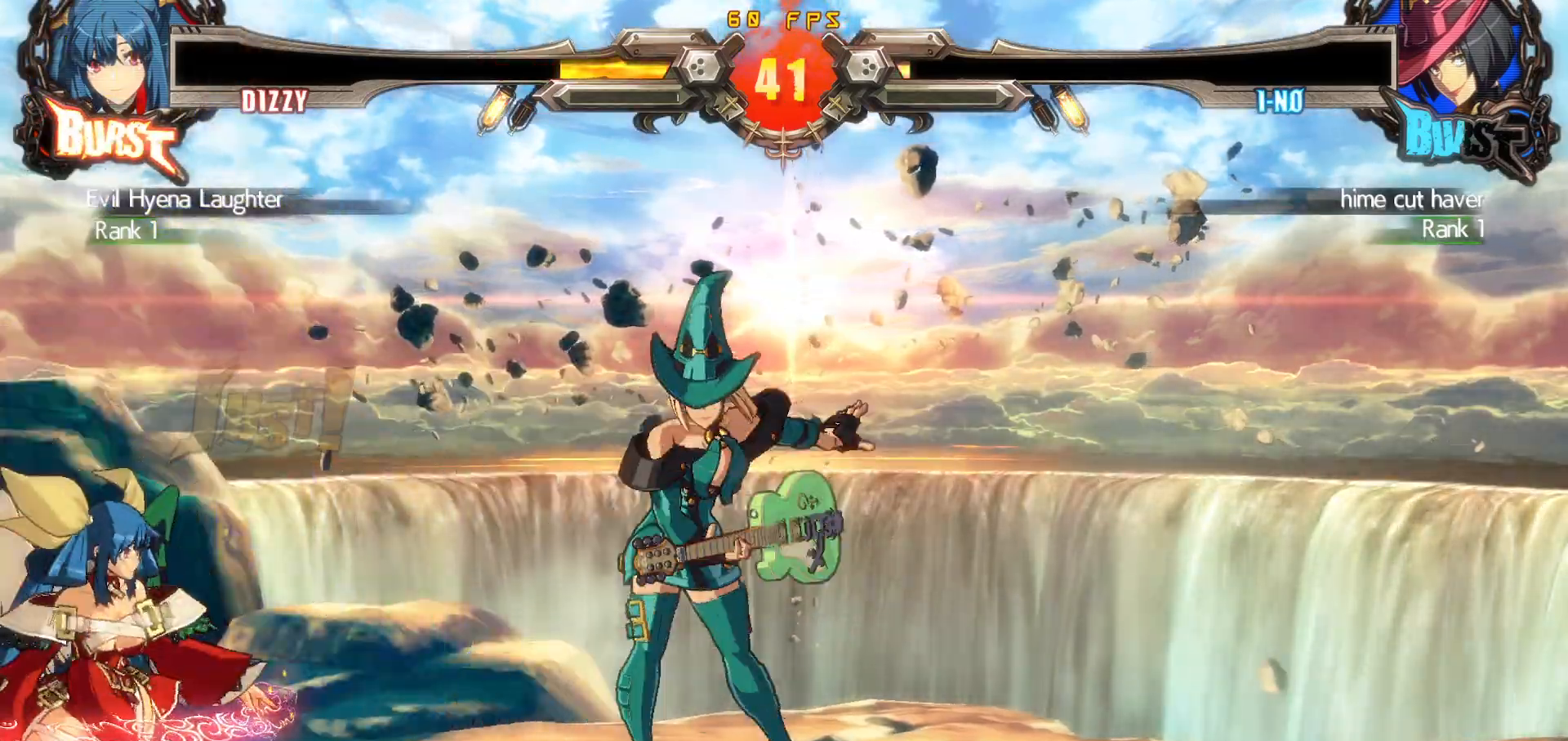
{"buttons": ["TRIANGLE", "DPAD_DOWN", "DPAD_LEFT"], "events": [[400, "TRIANGLE", "down"]]}
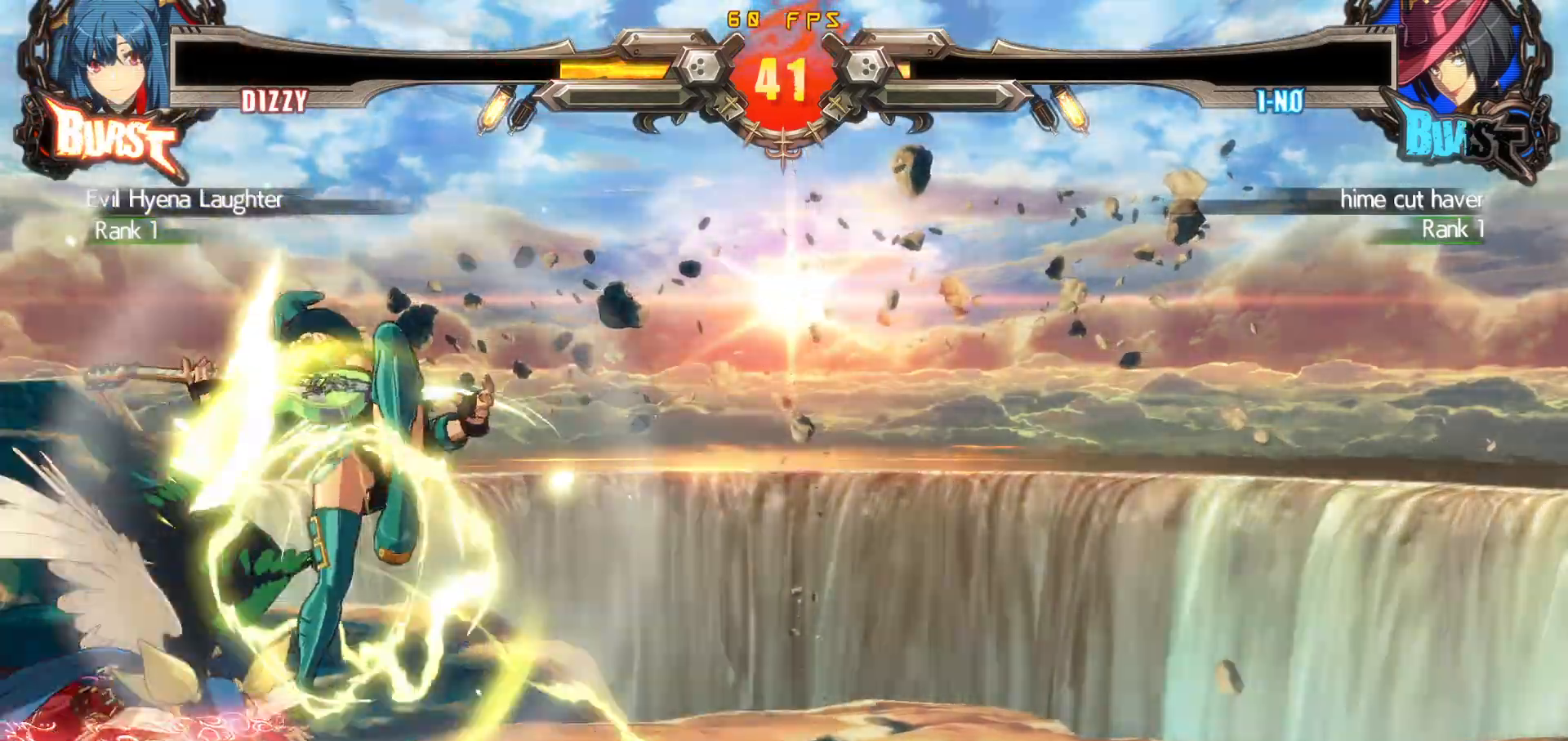
{"buttons": ["DPAD_DOWN", "DPAD_LEFT"], "events": [[33, "TRIANGLE", "up"]]}
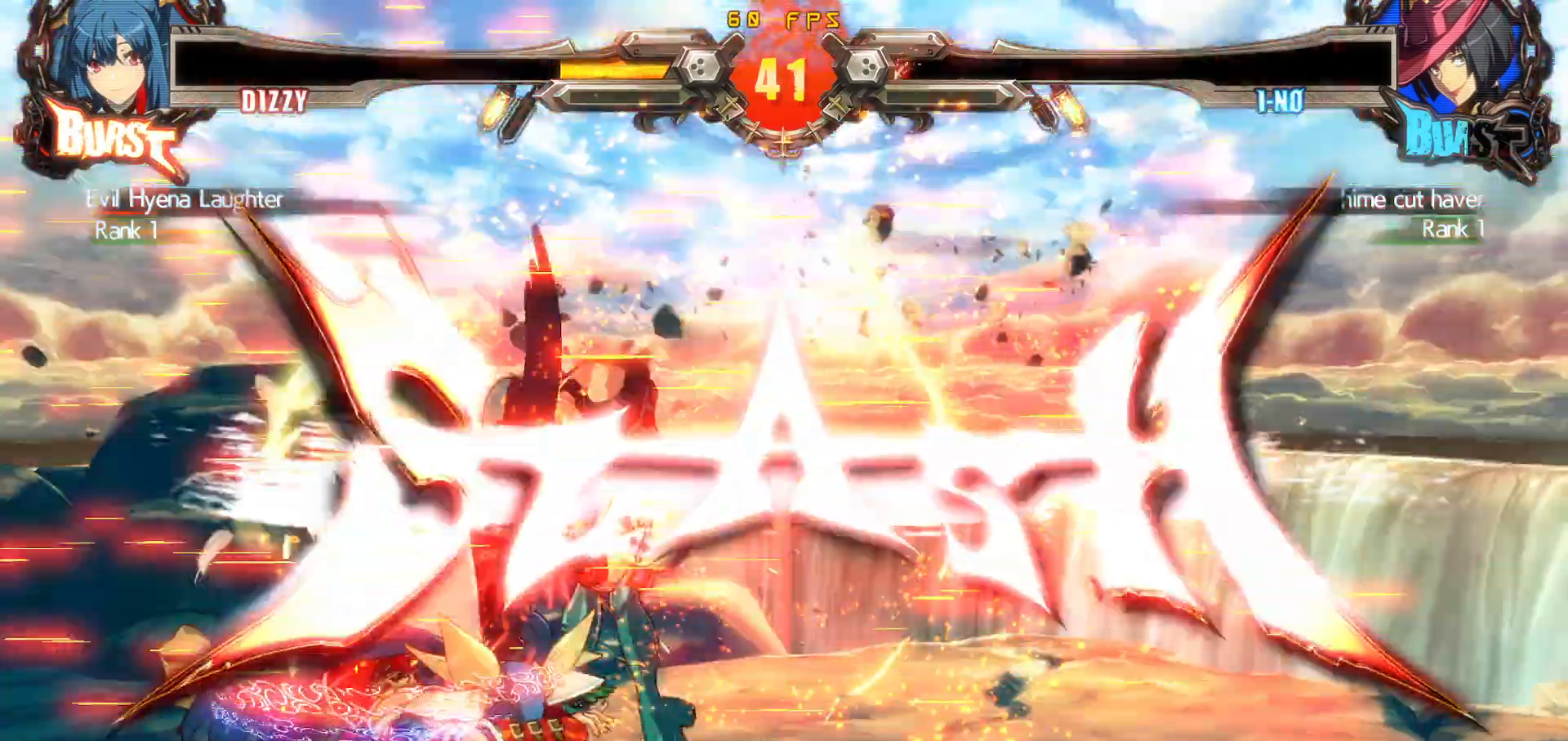
{"buttons": [], "events": [[17, "DPAD_DOWN", "up"], [283, "DPAD_LEFT", "up"]]}
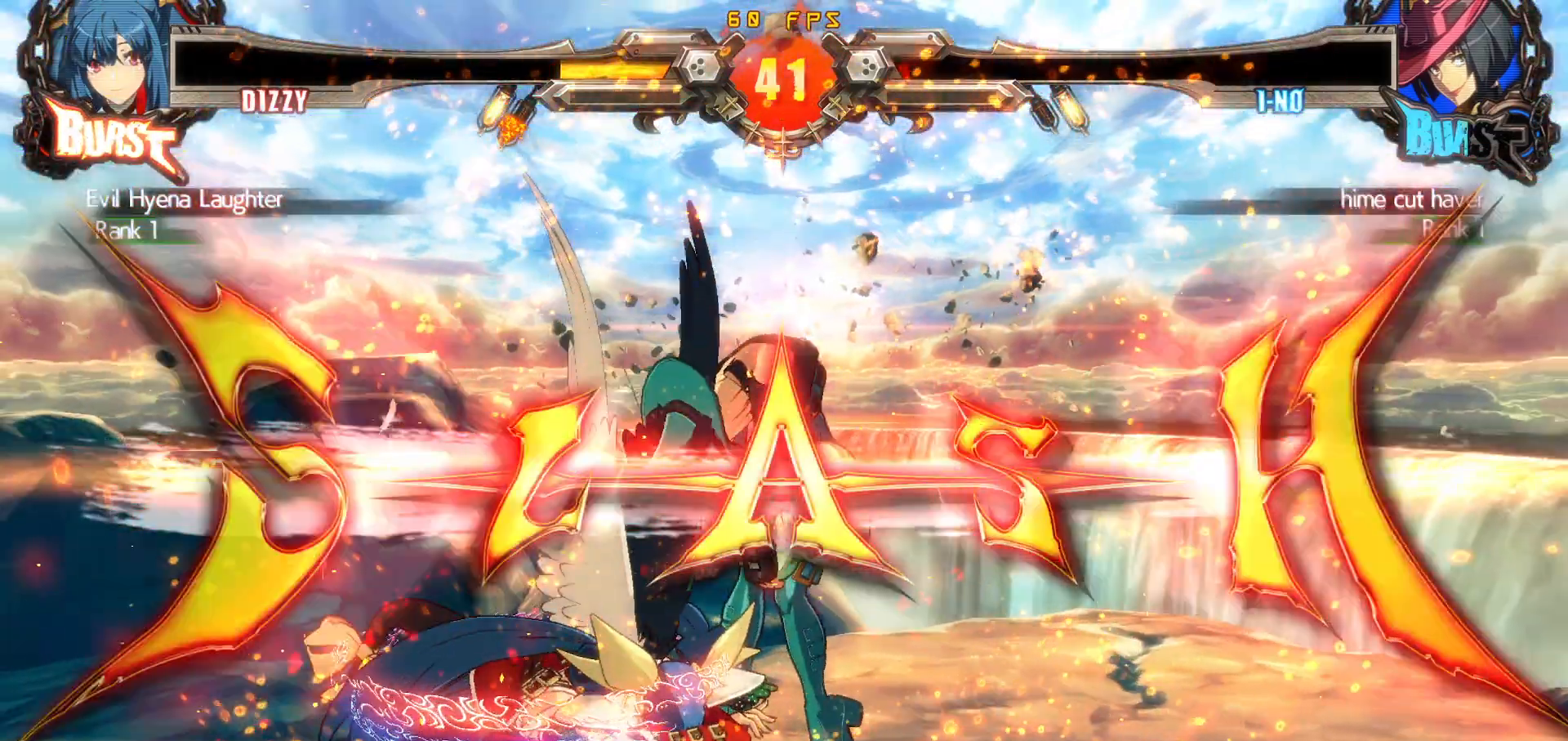
{"buttons": ["R2"], "events": [[250, "CROSS", "down"], [333, "CROSS", "up"], [483, "R2", "down"]]}
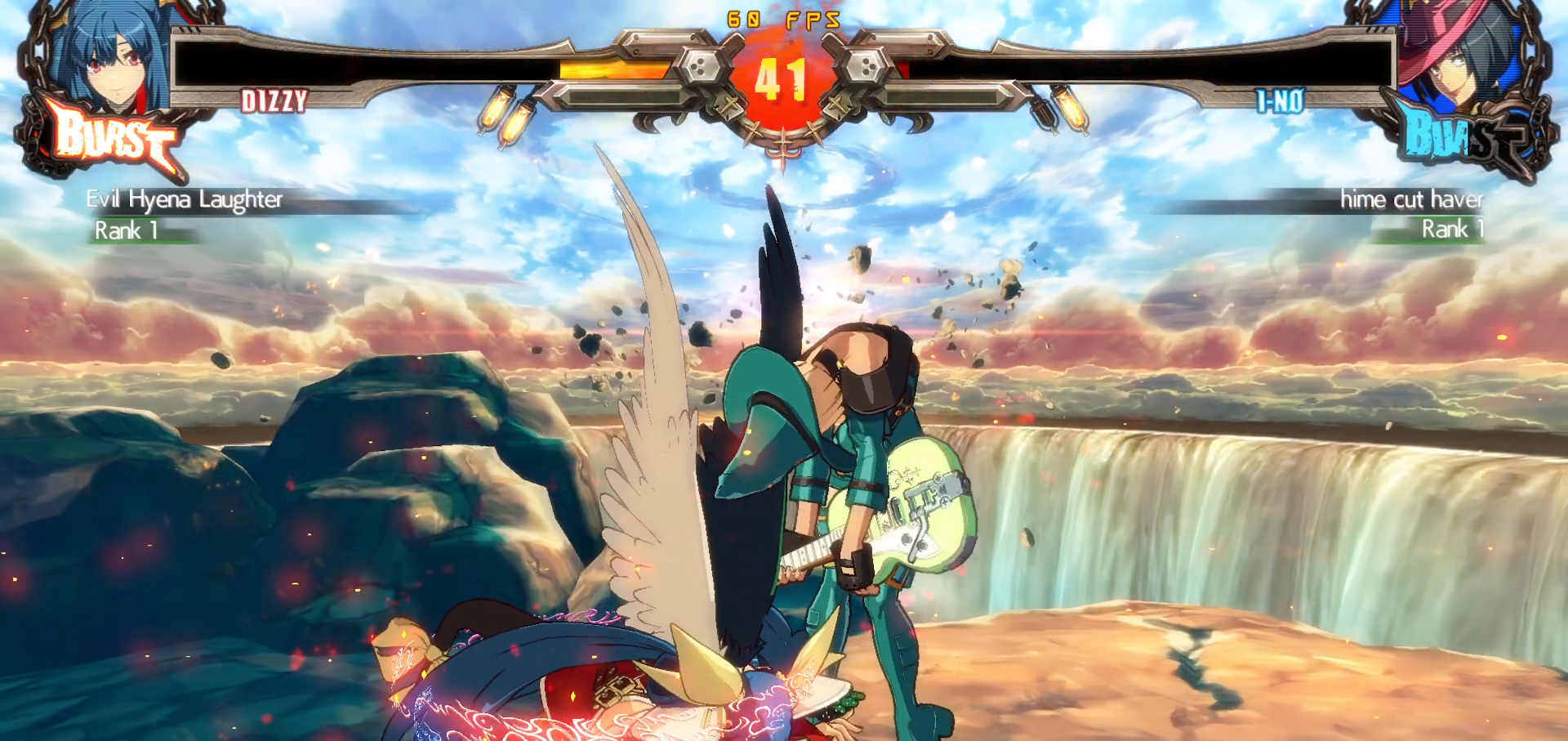
{"buttons": [], "events": [[17, "CIRCLE", "down"], [33, "CROSS", "down"], [50, "R2", "up"], [83, "CIRCLE", "up"], [100, "CROSS", "up"], [267, "R2", "down"], [283, "CIRCLE", "down"], [317, "CROSS", "down"], [333, "R2", "up"], [367, "CIRCLE", "up"], [367, "CROSS", "up"]]}